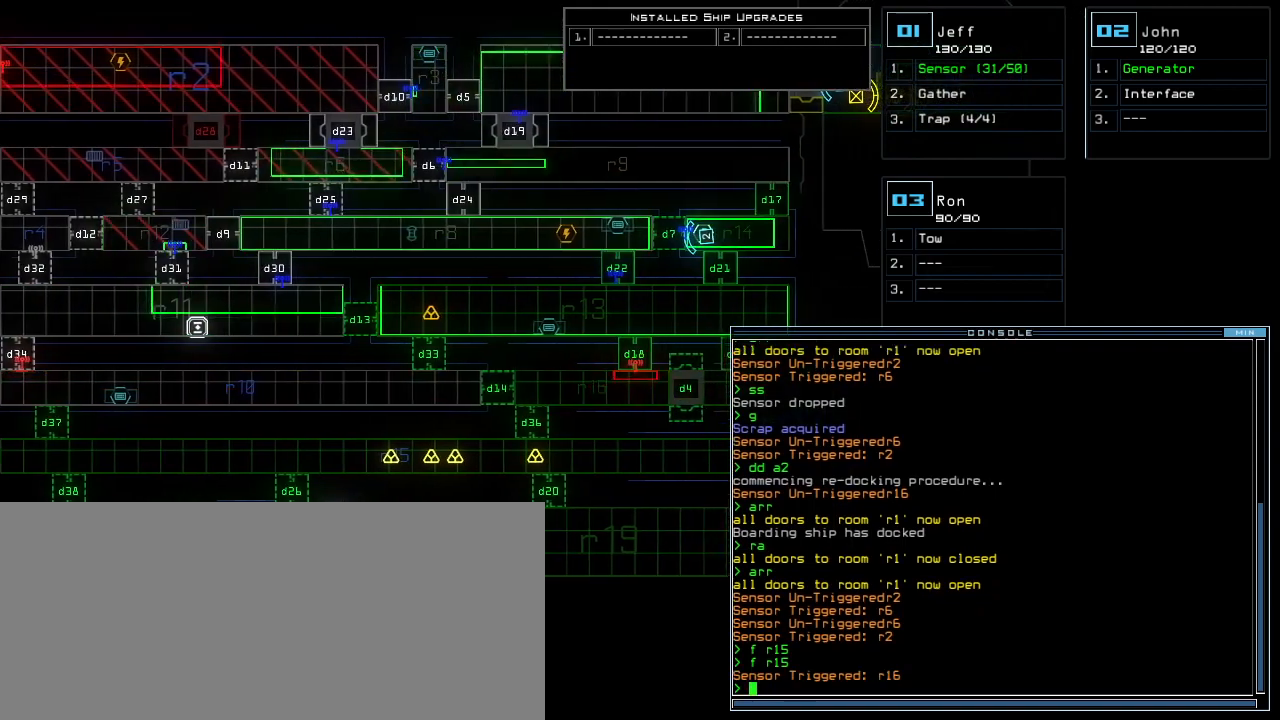
Gameplay with keyboard; each line is a JSON object with the keys held at the frame after it. "events" lists presses ("down") and releases ("up") of ".", "0", "1", "2", "3", "4", "5", "6", "7", "8", "9", "a", "b", "backspace", "c", "caps_lock", "comma", "ctrl_l", "ctrl_r", "d", "down", "e", "equals", "escape", "f", "g", "h", "i", "j", "k", "l", "left", "m", "minus", "n", "o", "p", "q", "quote", "r", "return", "right", "s", "semicolon", "shift_l", "shift_r", "space", "t", "tab", "tilde", "u", "up", "v", "w", "x", "y" and "z" between this image and that frame as [ms after this image, input, new state], when the widget could be followed in between. No other keys are recorded. Mouse input is not recorded.
{"keys": [], "events": [[20, "up", "down"], [140, "up", "up"]]}
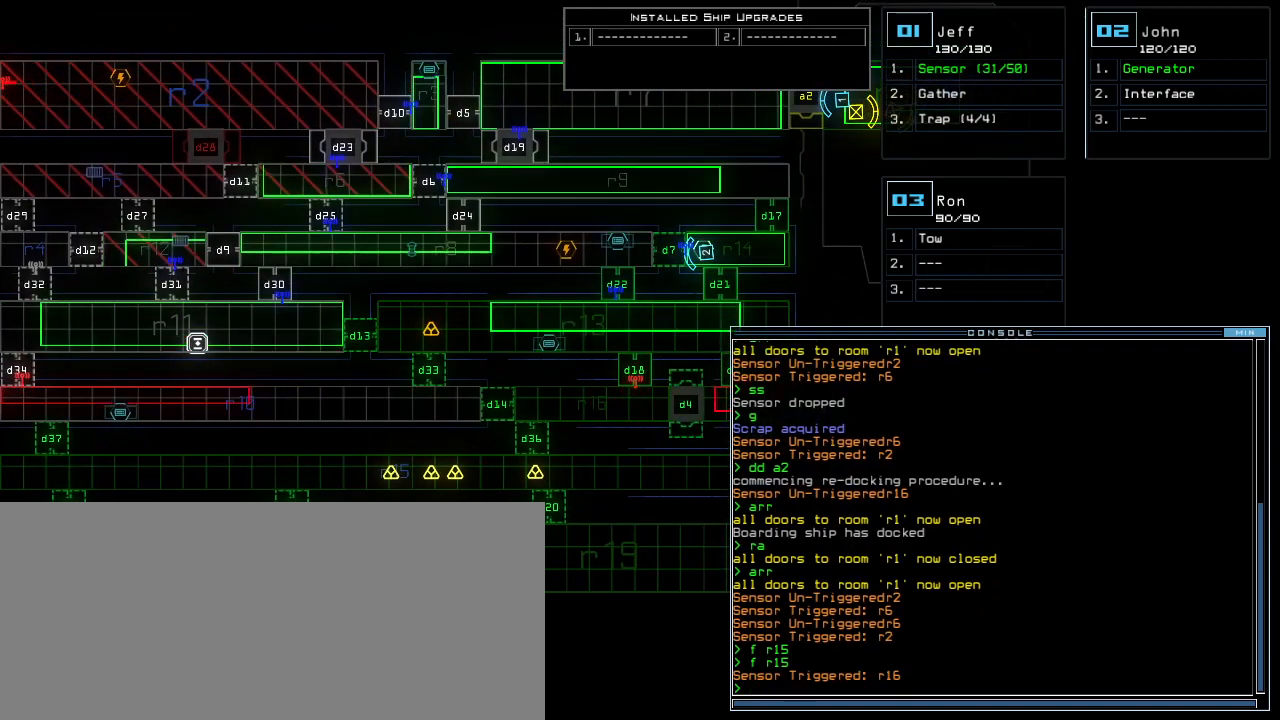
{"keys": [], "events": [[120, "up", "down"], [260, "backspace", "down"], [300, "up", "up"], [360, "backspace", "up"]]}
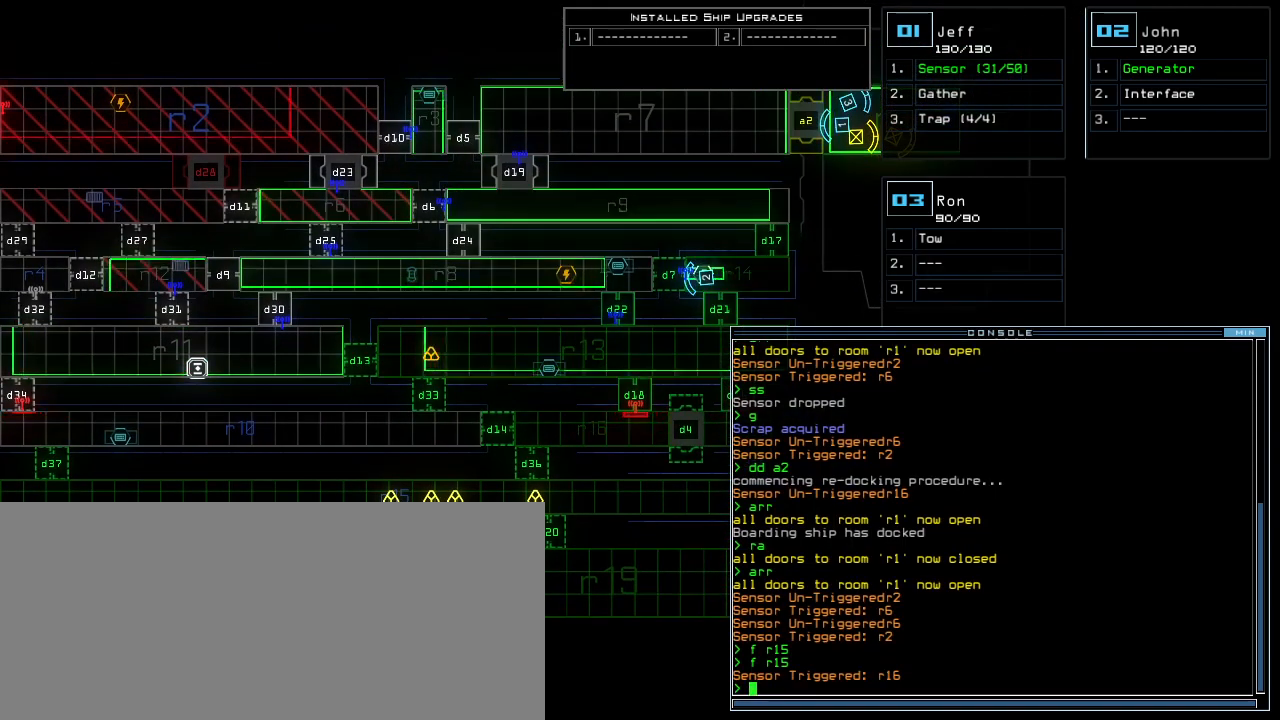
{"keys": ["d"], "events": [[140, "down", "down"], [320, "down", "up"], [380, "d", "down"], [440, "d", "up"], [500, "d", "down"]]}
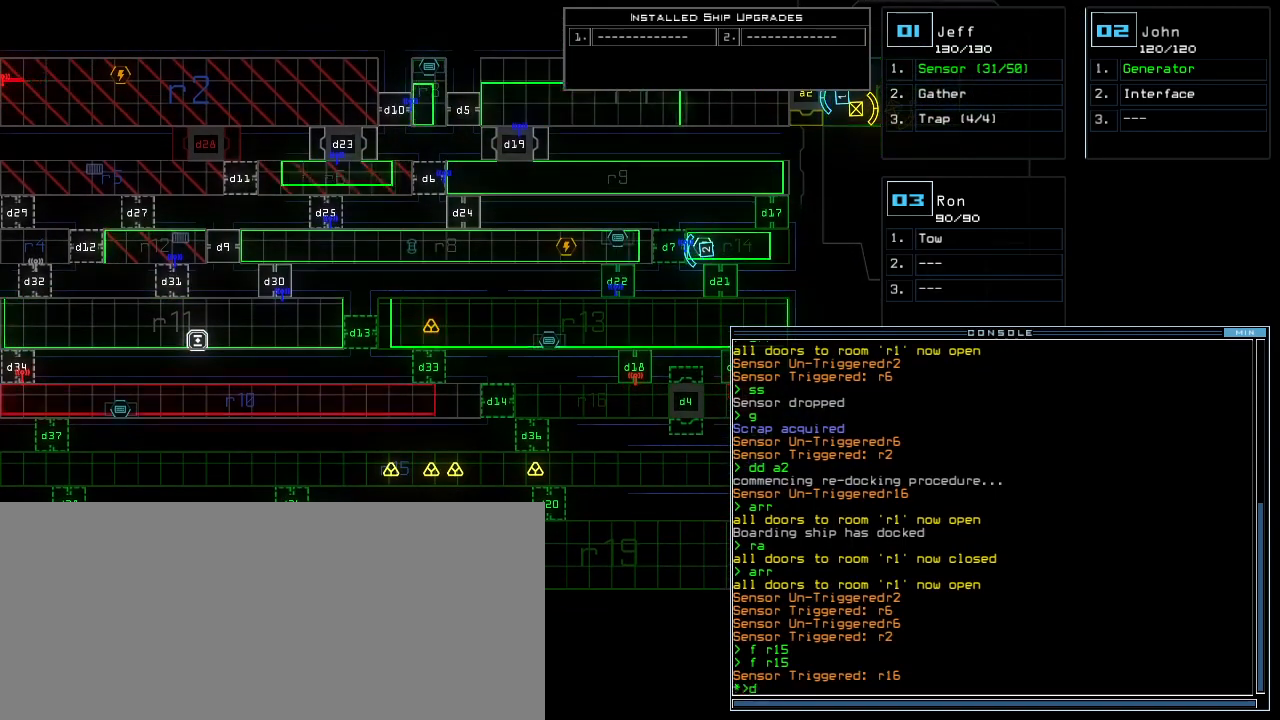
{"keys": [], "events": [[60, "d", "up"], [80, "space", "down"], [120, "a", "down"], [220, "space", "up"], [260, "a", "up"]]}
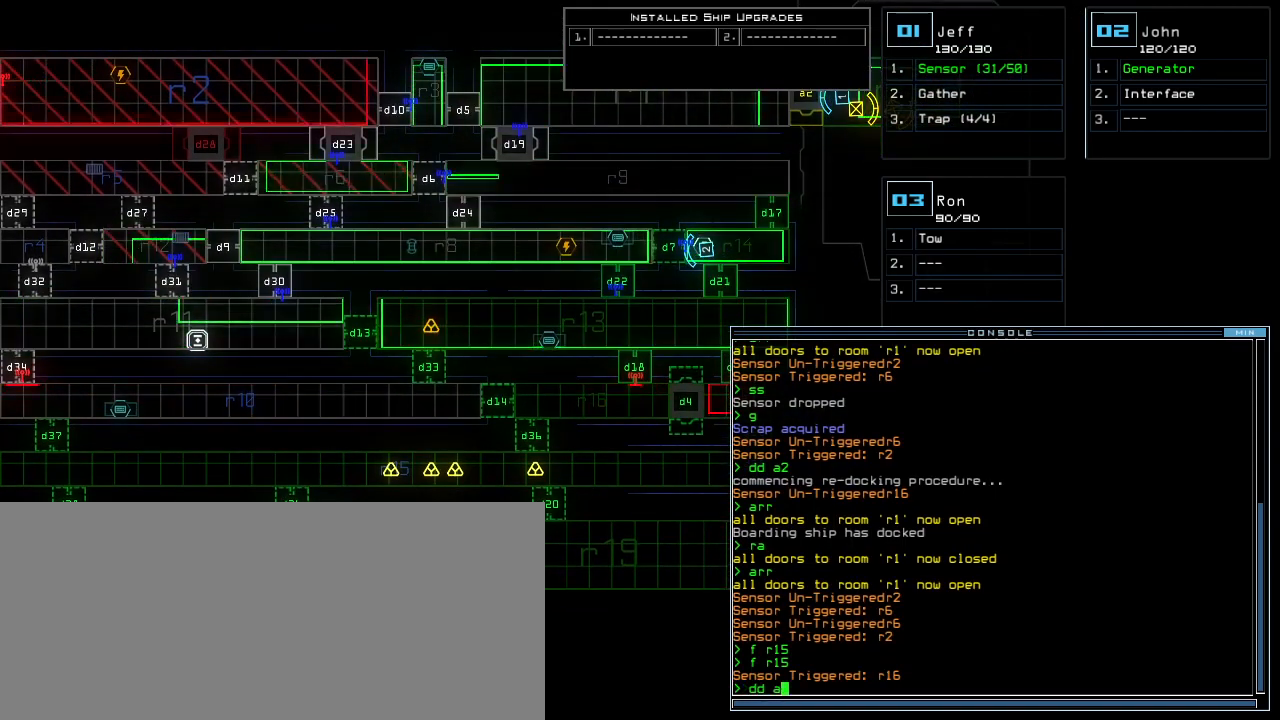
{"keys": [], "events": [[200, "3", "down"], [260, "3", "up"], [260, "return", "down"], [300, "return", "up"]]}